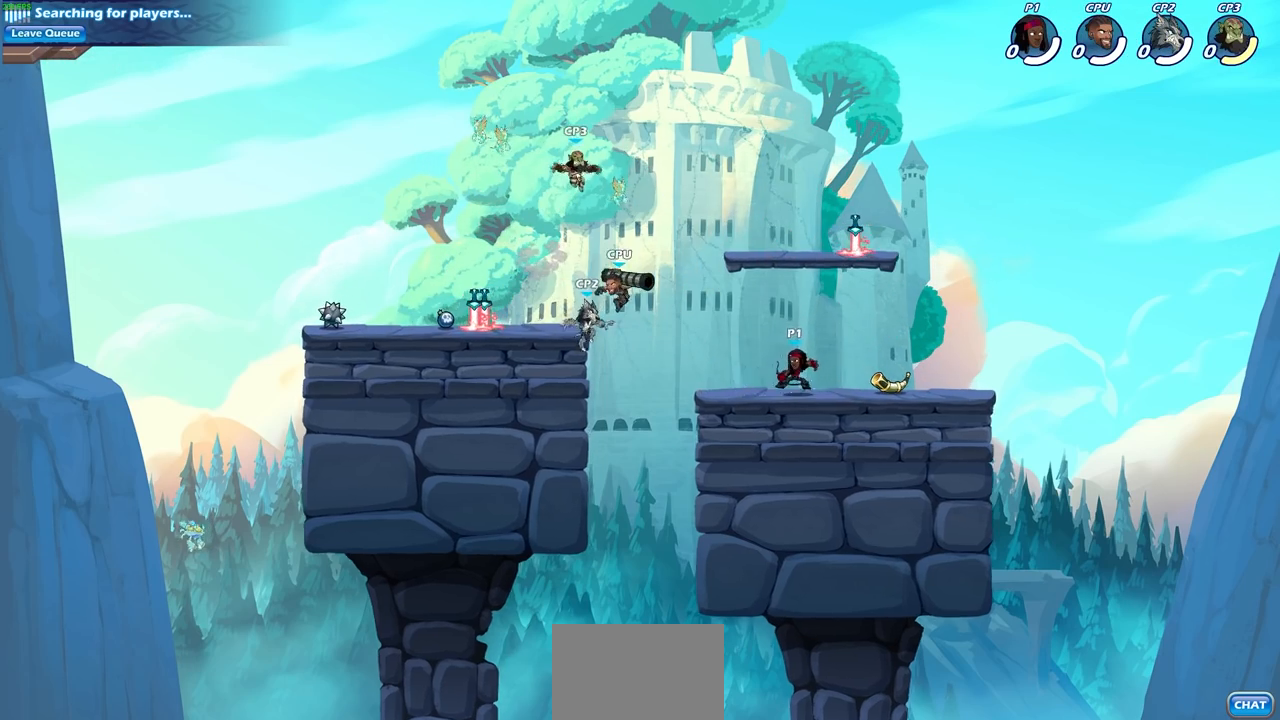
Gameplay with a controller (PlayStation layout); each line is a JSON object with the inputs held at the frame after it. "events" lists button and stick changes between this image and that frame as [ms after this image, input, new state], when the widget could be followed in between.
{"buttons": ["CIRCLE"], "left_stick": "center", "right_stick": "center", "events": [[250, "left_stick", "left"], [317, "R2", "down"], [383, "CIRCLE", "down"], [400, "left_stick", "center"], [467, "R2", "up"]]}
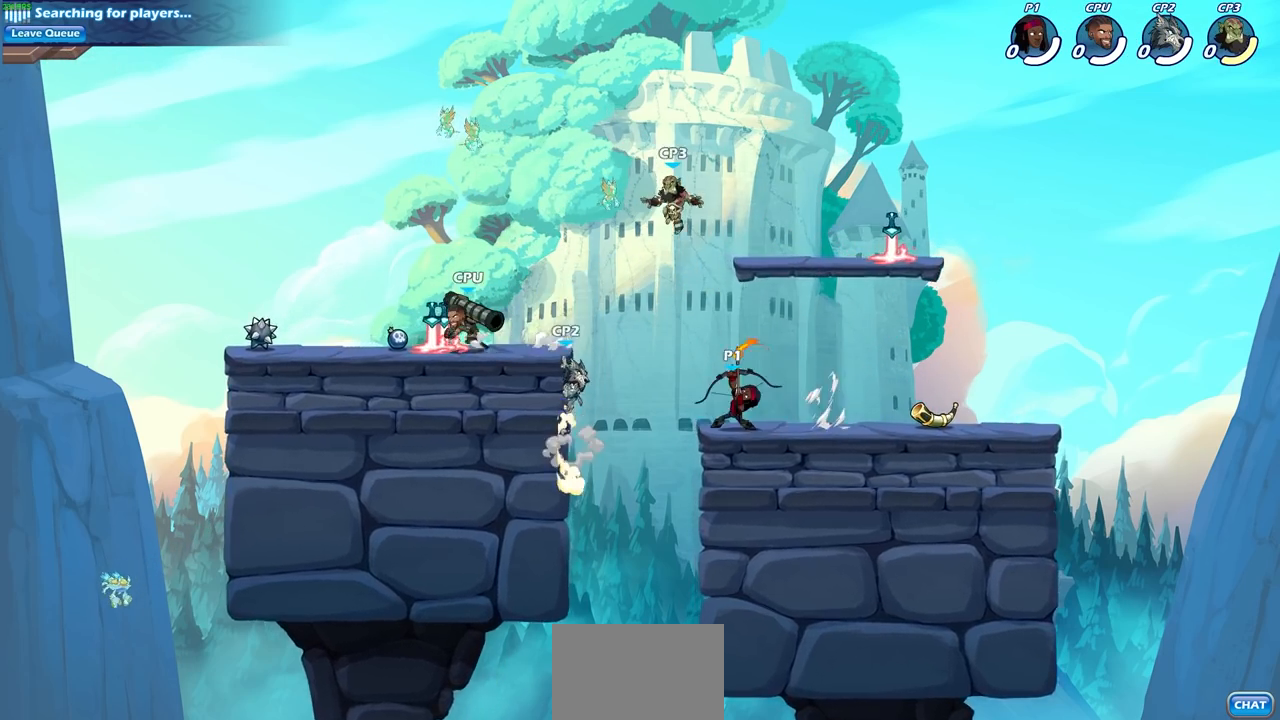
{"buttons": [], "left_stick": "center", "right_stick": "center", "events": [[100, "CIRCLE", "up"]]}
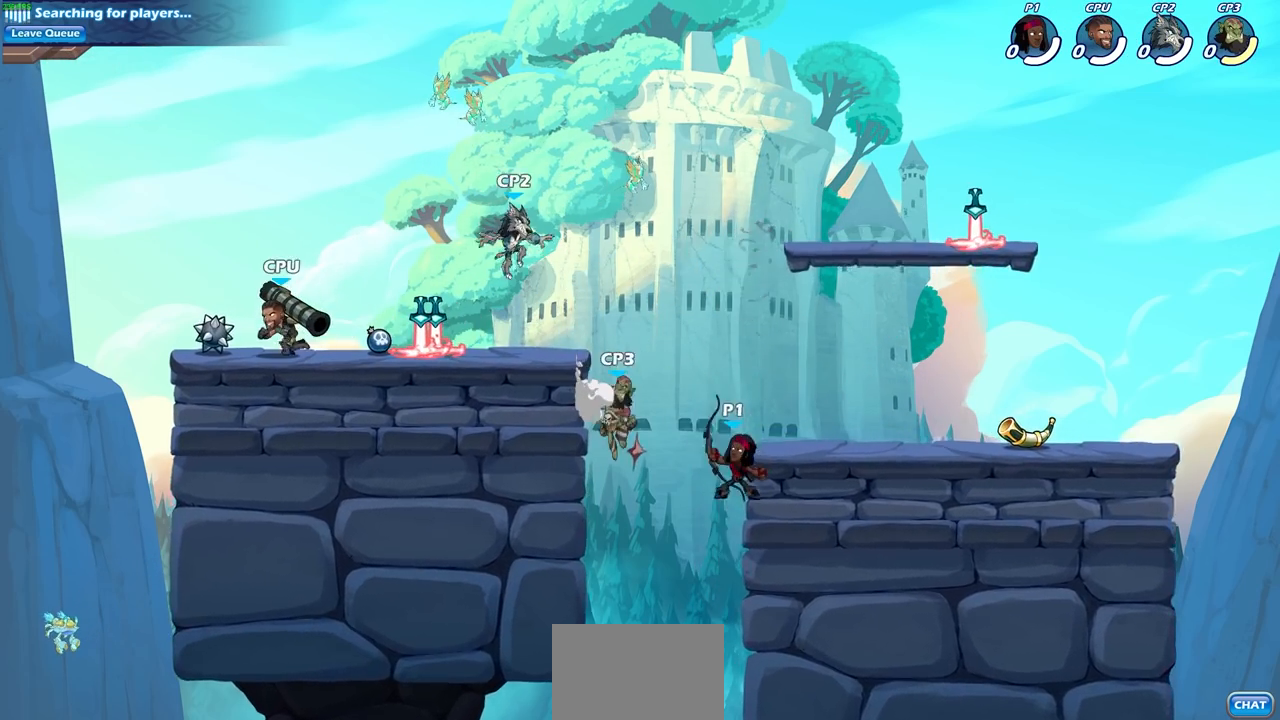
{"buttons": [], "left_stick": "center", "right_stick": "center", "events": [[50, "left_stick", "left"], [167, "CROSS", "down"], [233, "SQUARE", "down"], [283, "CROSS", "up"], [317, "SQUARE", "up"], [350, "left_stick", "center"]]}
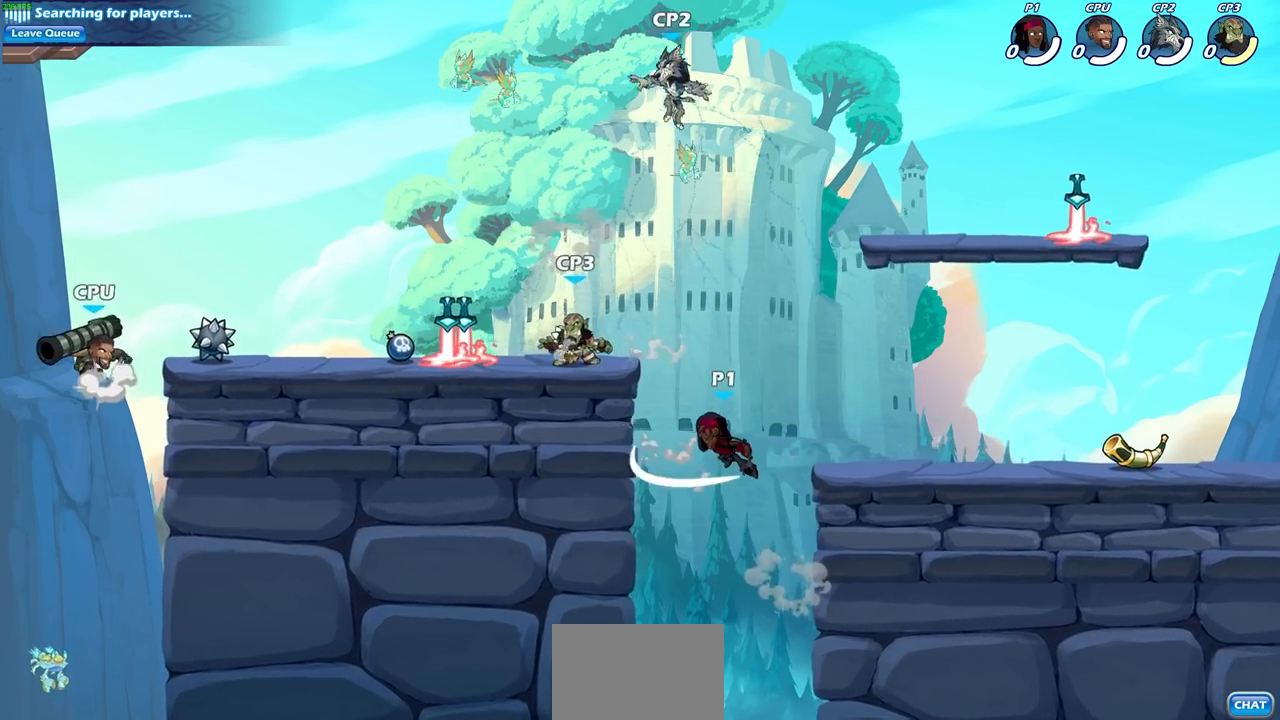
{"buttons": ["CROSS"], "left_stick": "up-right", "right_stick": "center", "events": [[67, "left_stick", "left"], [450, "left_stick", "up-right"], [483, "CROSS", "down"]]}
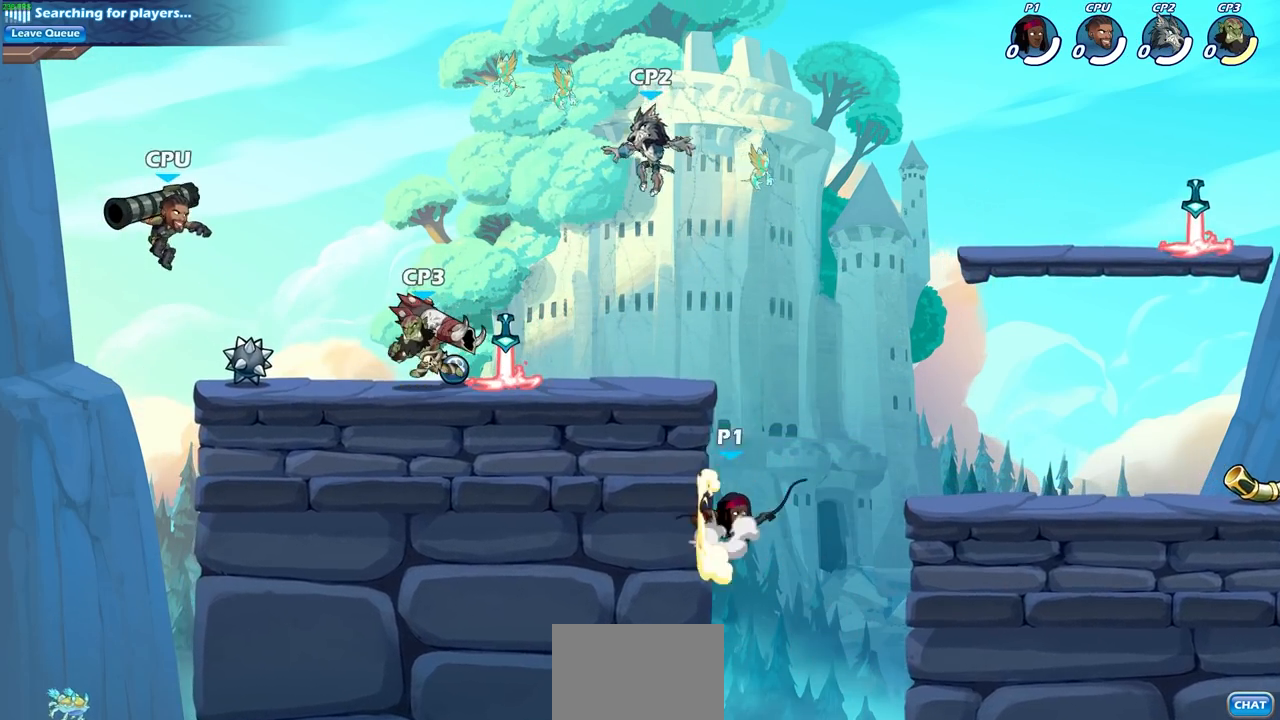
{"buttons": ["R1", "R2"], "left_stick": "center", "right_stick": "center", "events": [[33, "left_stick", "up"], [50, "CROSS", "up"], [100, "left_stick", "left"], [500, "R1", "down"], [500, "R2", "down"], [500, "left_stick", "center"]]}
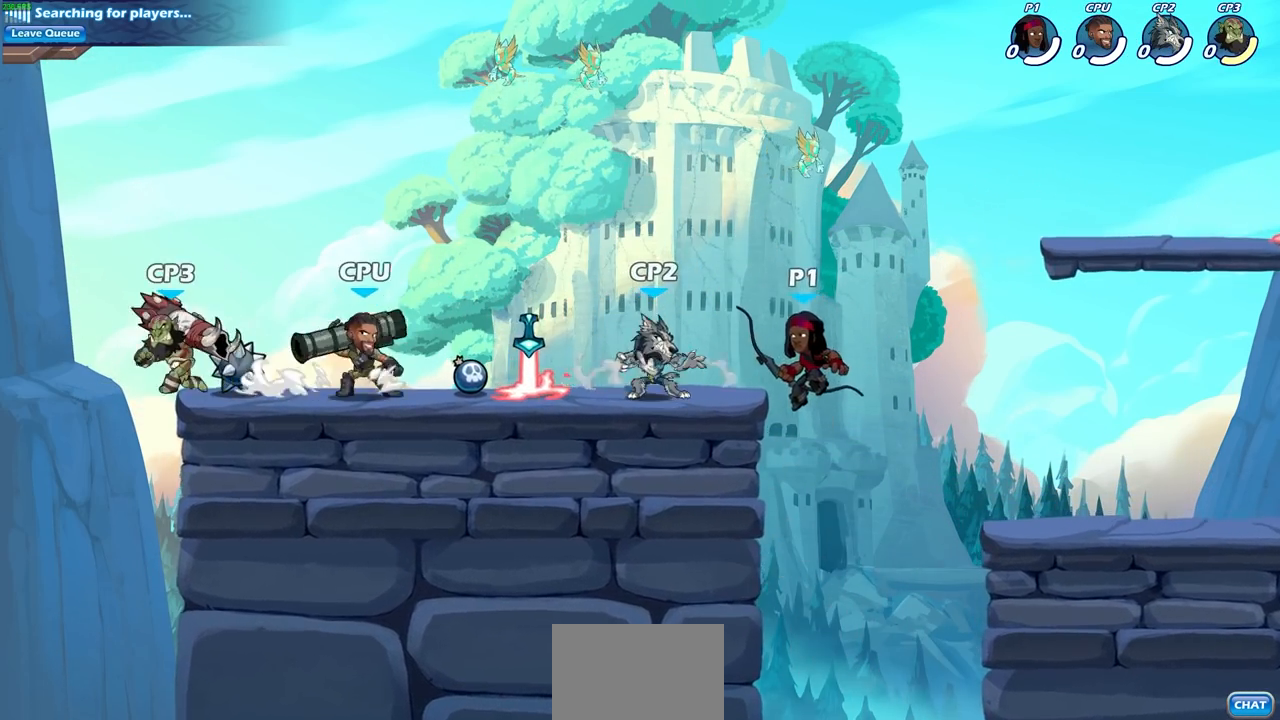
{"buttons": [], "left_stick": "center", "right_stick": "center", "events": [[83, "SQUARE", "down"], [250, "SQUARE", "up"], [267, "R1", "up"], [283, "R2", "up"]]}
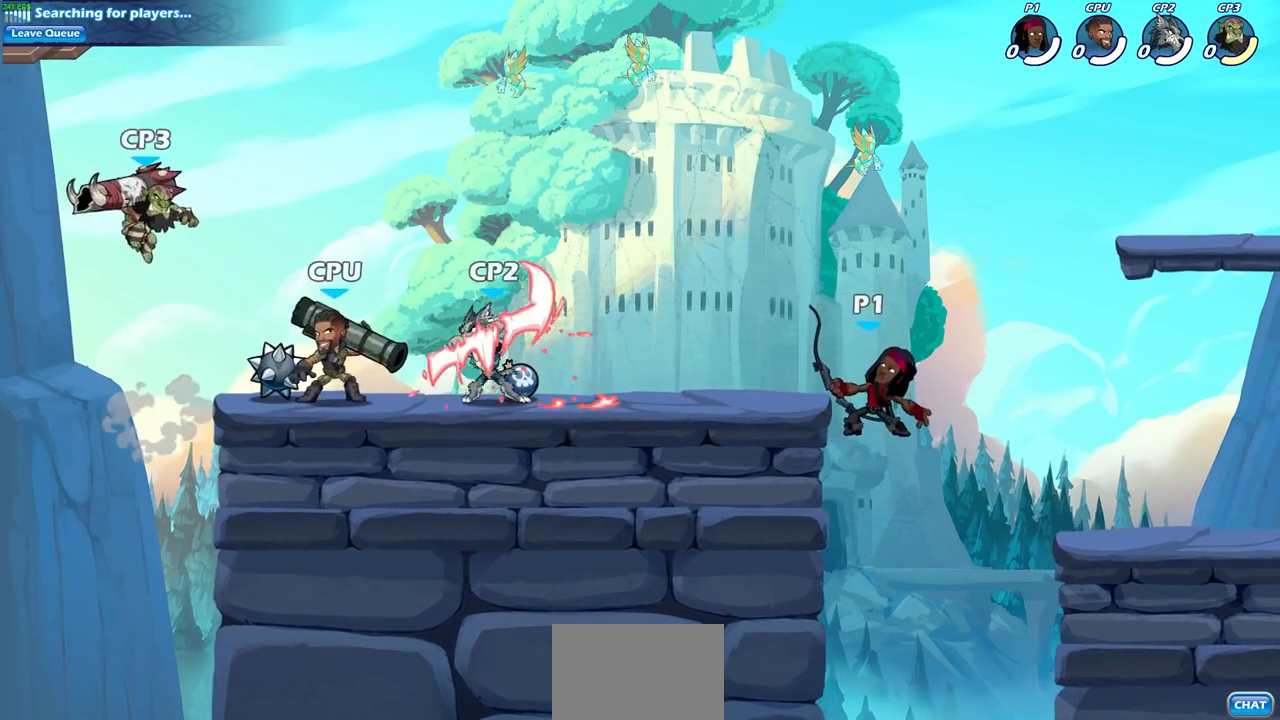
{"buttons": [], "left_stick": "down-left", "right_stick": "center", "events": [[100, "left_stick", "left"], [133, "CROSS", "down"], [267, "CROSS", "up"], [333, "left_stick", "down-left"]]}
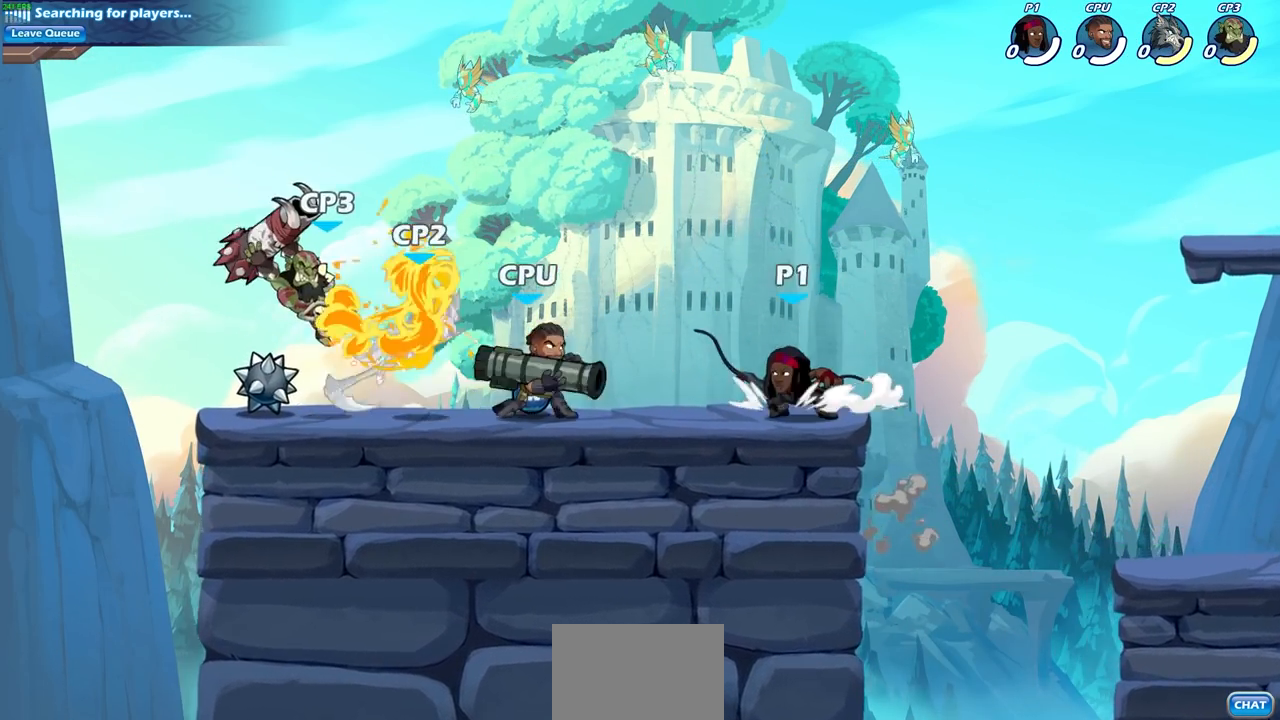
{"buttons": [], "left_stick": "center", "right_stick": "center", "events": [[50, "R1", "down"], [50, "R2", "down"], [67, "SQUARE", "down"], [167, "SQUARE", "up"], [200, "R1", "up"], [200, "R2", "up"], [200, "left_stick", "center"]]}
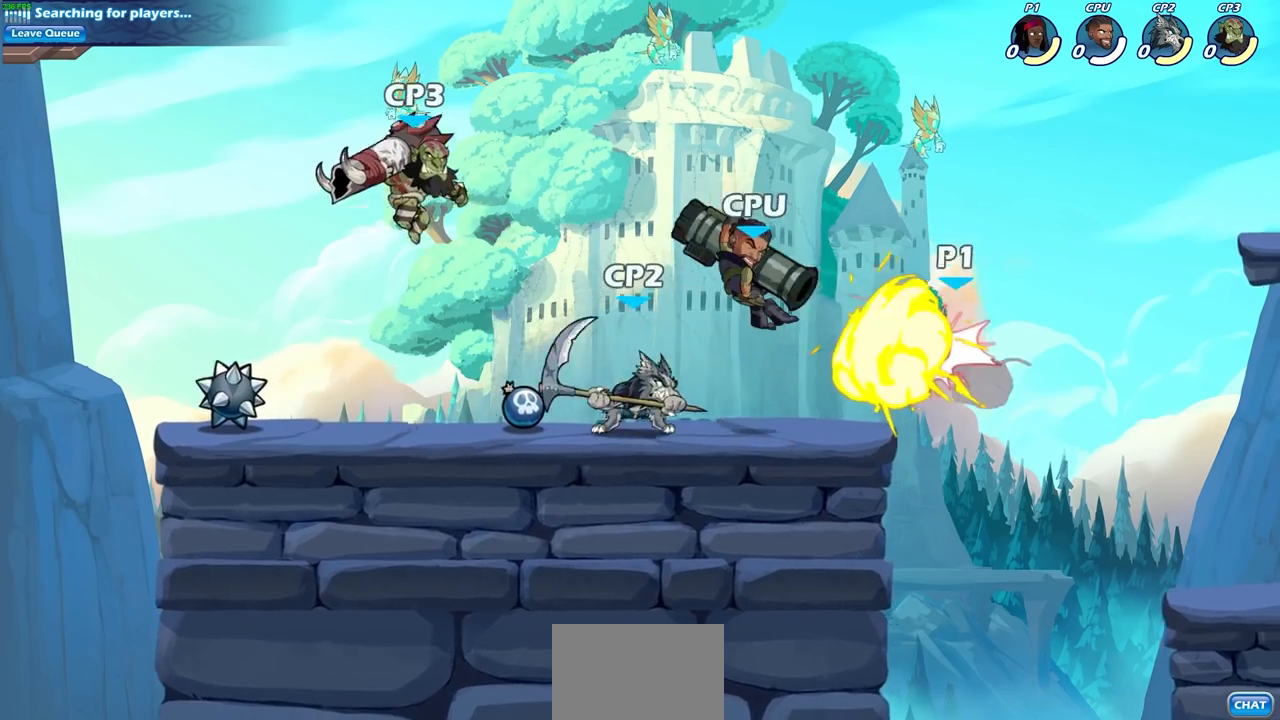
{"buttons": [], "left_stick": "center", "right_stick": "center", "events": [[283, "left_stick", "left"], [400, "CIRCLE", "down"], [433, "left_stick", "center"], [500, "CIRCLE", "up"]]}
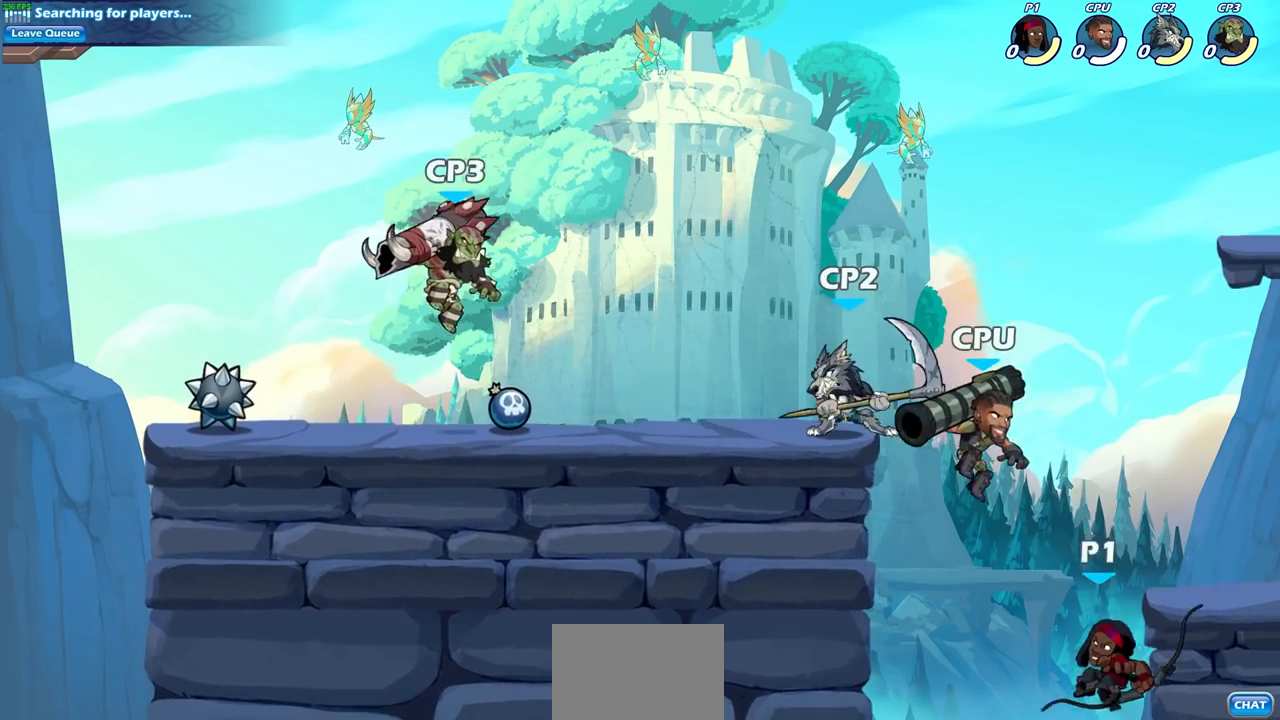
{"buttons": [], "left_stick": "center", "right_stick": "center", "events": []}
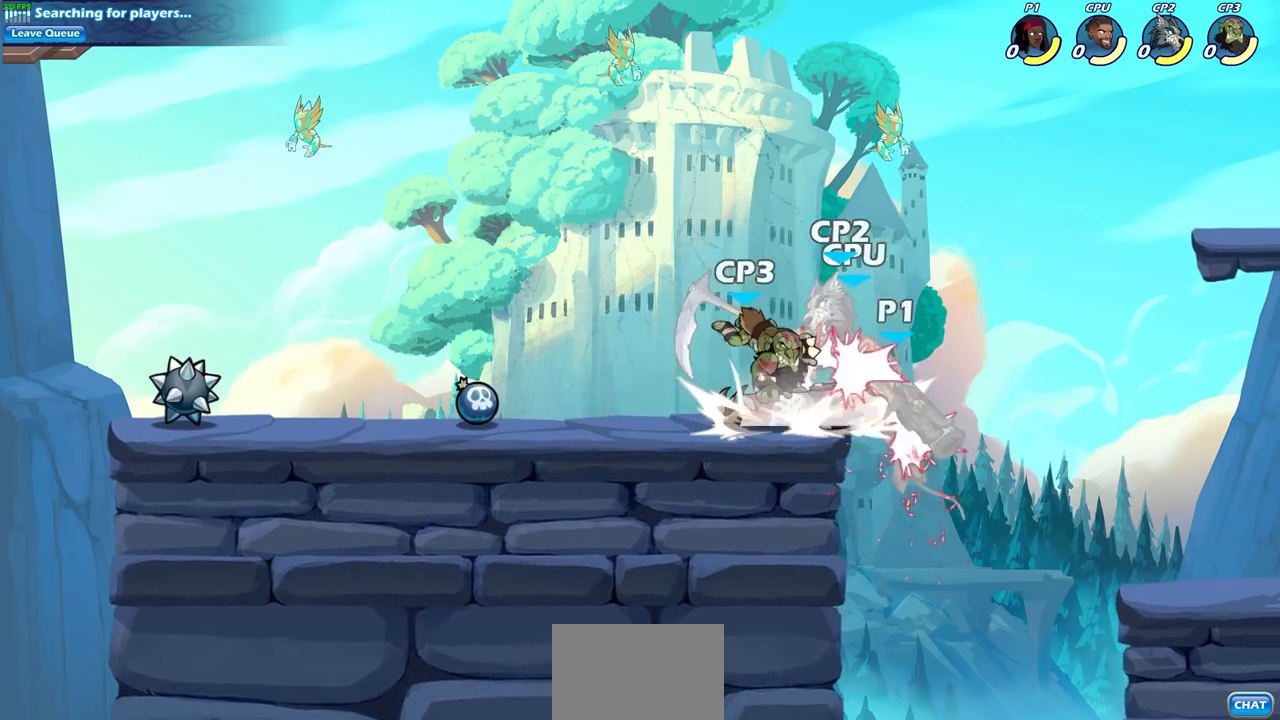
{"buttons": [], "left_stick": "center", "right_stick": "center", "events": []}
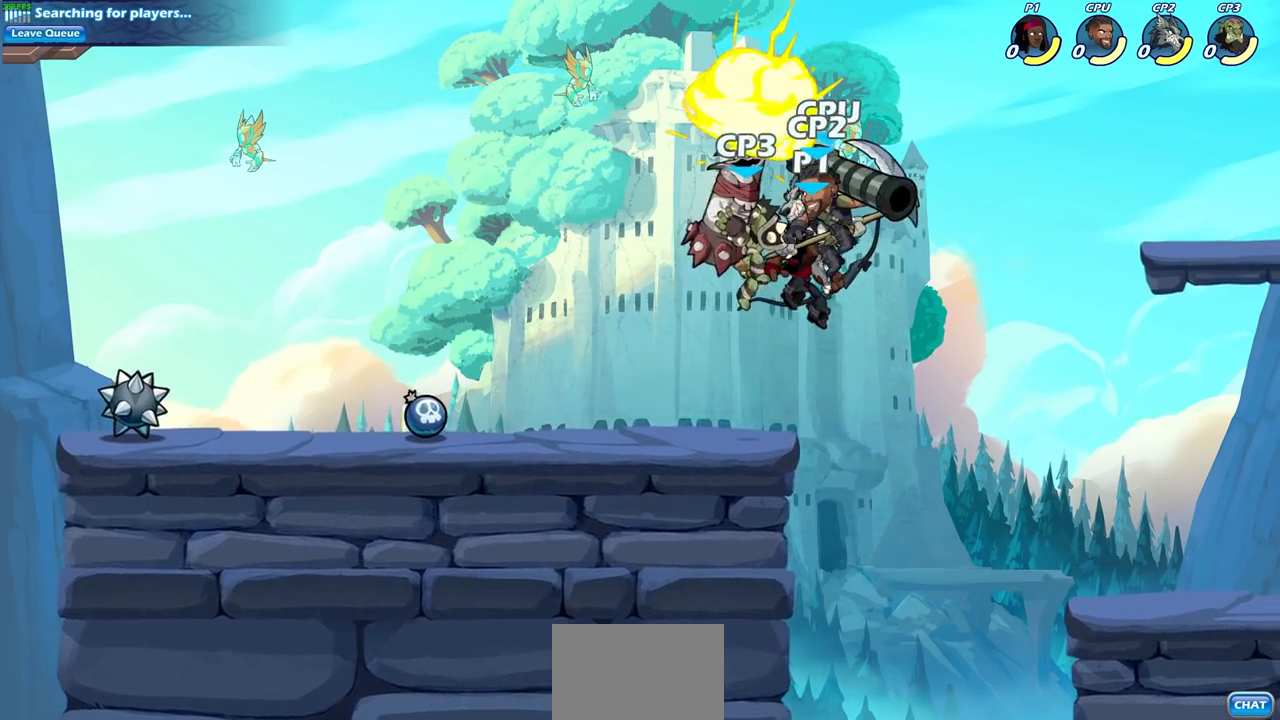
{"buttons": [], "left_stick": "up-left", "right_stick": "center", "events": [[33, "left_stick", "left"], [317, "left_stick", "center"], [417, "left_stick", "up-left"]]}
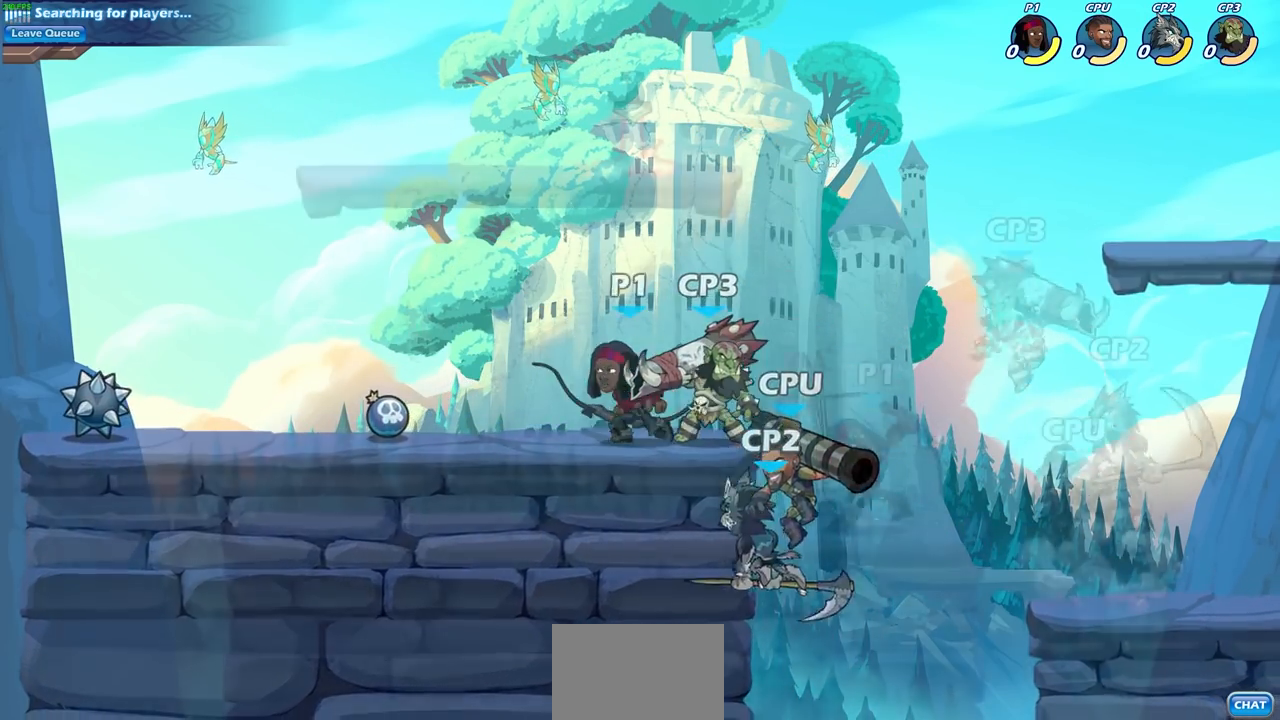
{"buttons": [], "left_stick": "center", "right_stick": "center", "events": [[67, "CIRCLE", "down"], [133, "left_stick", "up-right"], [217, "left_stick", "center"], [417, "CIRCLE", "up"]]}
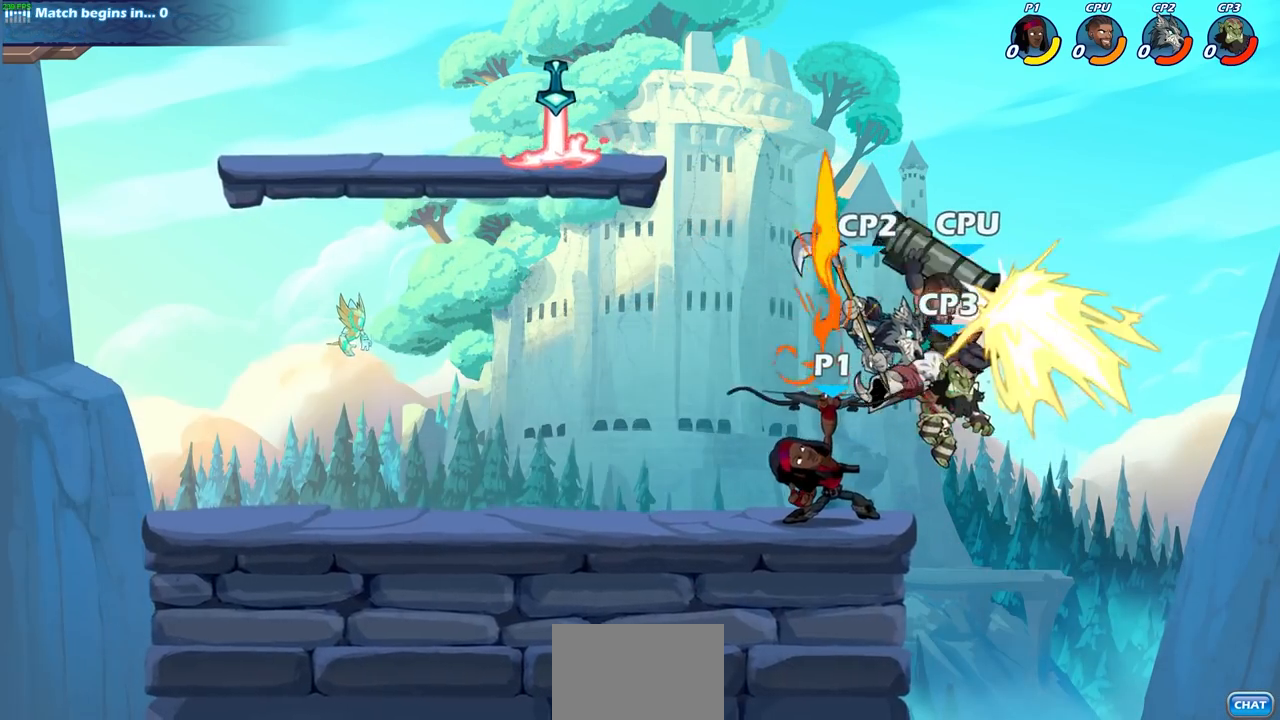
{"buttons": ["SQUARE"], "left_stick": "right", "right_stick": "center", "events": [[400, "left_stick", "right"], [467, "SQUARE", "down"]]}
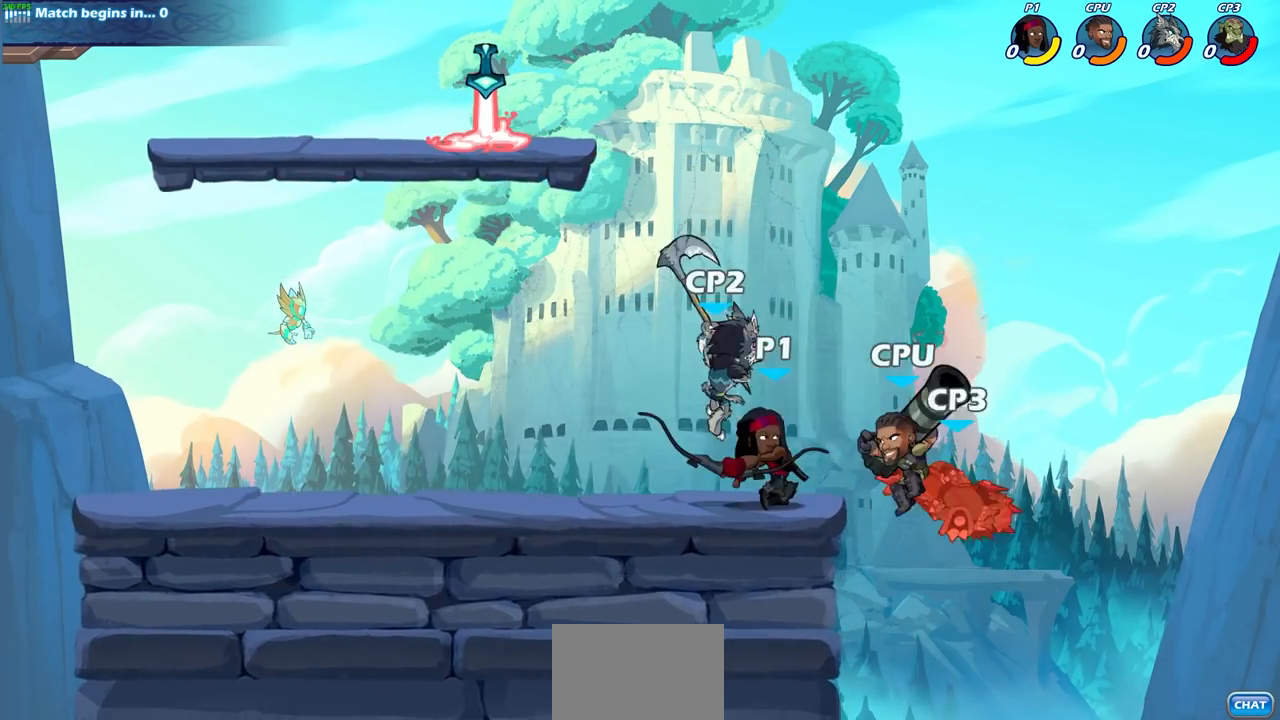
{"buttons": [], "left_stick": "center", "right_stick": "center", "events": [[67, "SQUARE", "up"], [250, "left_stick", "center"]]}
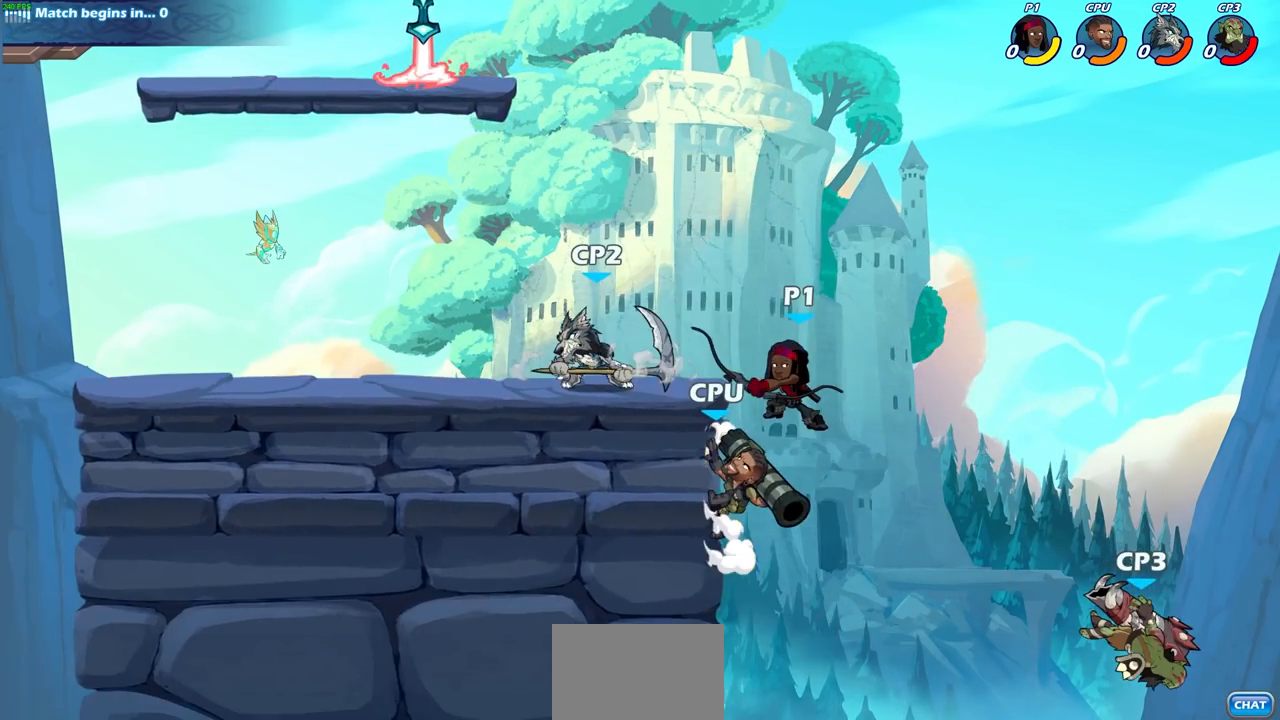
{"buttons": [], "left_stick": "center", "right_stick": "center", "events": [[17, "left_stick", "down"], [167, "left_stick", "center"]]}